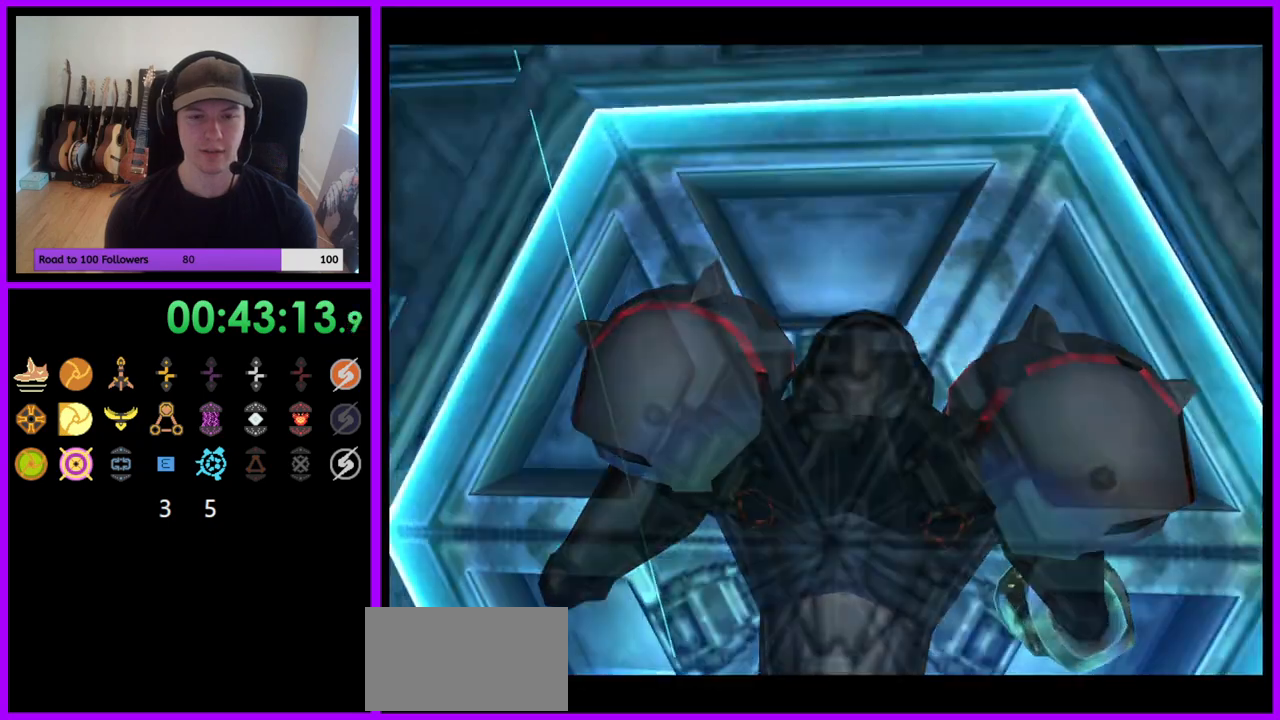
Gameplay with a controller (Nintendo layout); each line is a JSON object with the inputs held at the frame after it. "events" lists button and stick changes between this image and that frame as [ms after this image, input, new state], when the widget could be followed in between. Not read: L1 L3 R3.
{"buttons": [], "left_stick": "center", "right_stick": "center", "events": [[33, "left_stick", "down-right"], [300, "left_stick", "down"], [383, "A", "down"], [400, "left_stick", "center"], [467, "A", "up"]]}
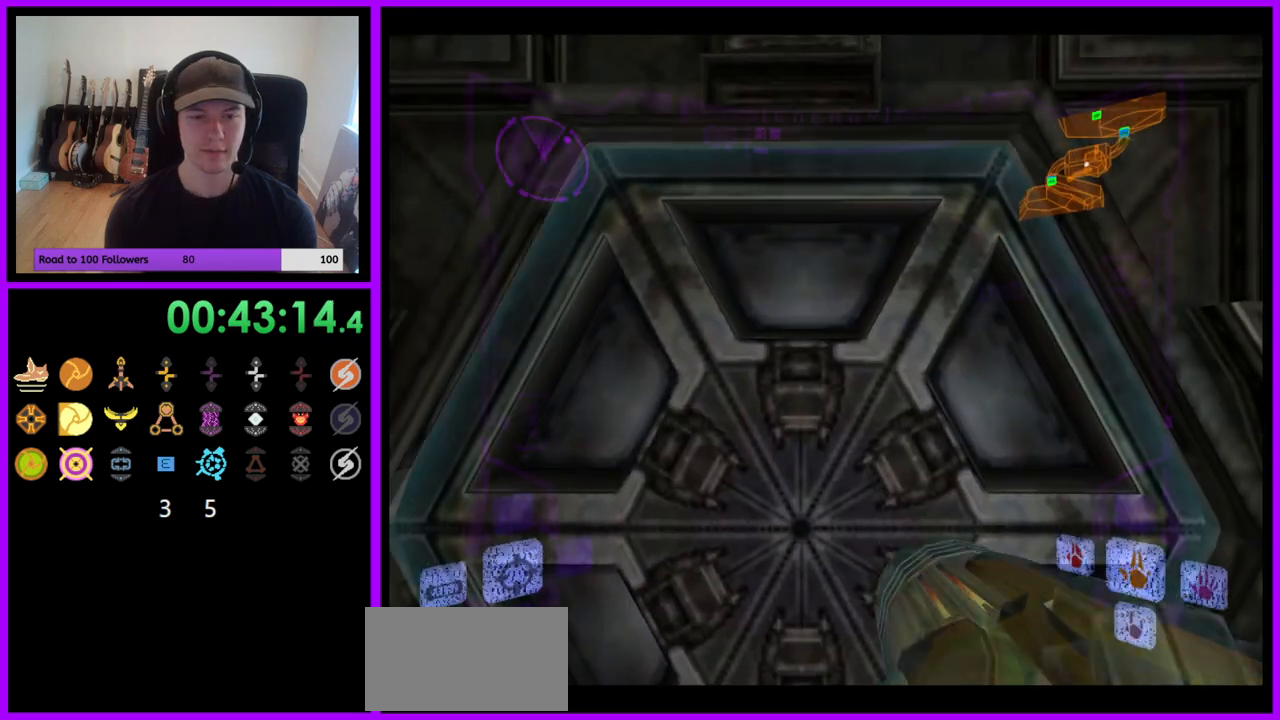
{"buttons": [], "left_stick": "center", "right_stick": "center", "events": [[100, "A", "down"], [150, "A", "up"], [250, "A", "down"], [283, "A", "up"], [400, "A", "down"], [450, "A", "up"]]}
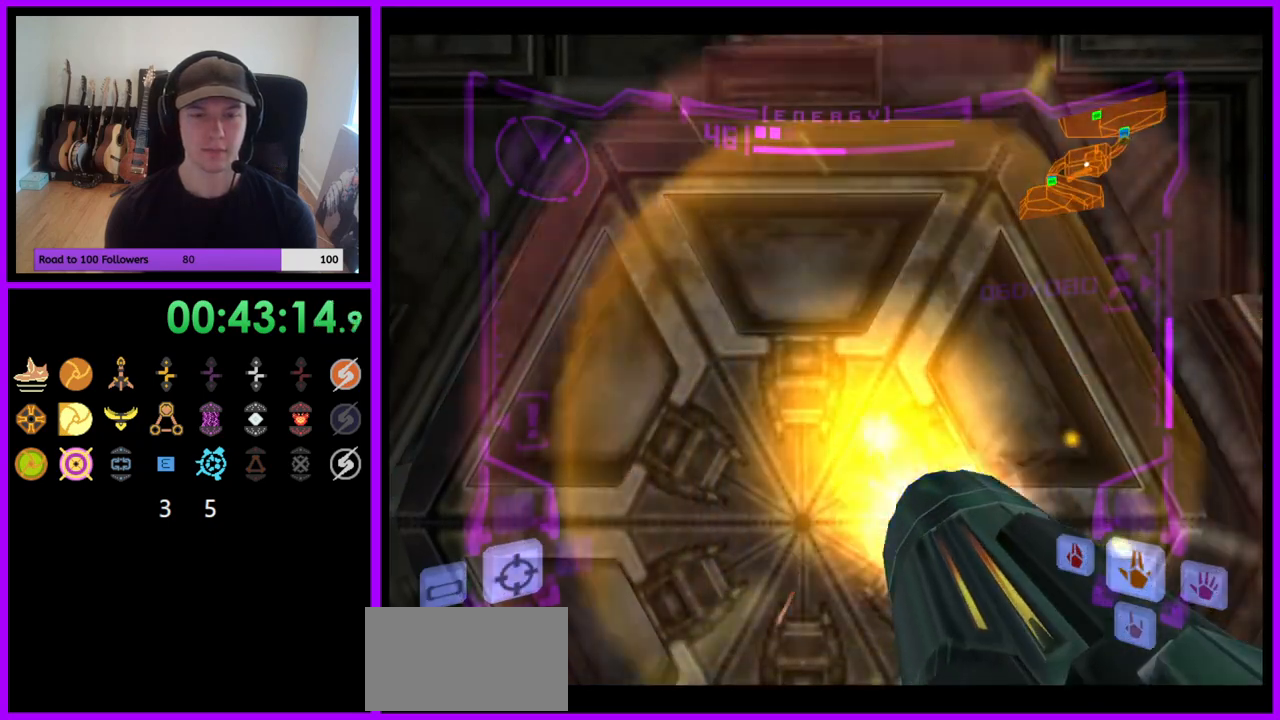
{"buttons": [], "left_stick": "center", "right_stick": "center", "events": [[133, "left_stick", "up-left"], [267, "left_stick", "center"]]}
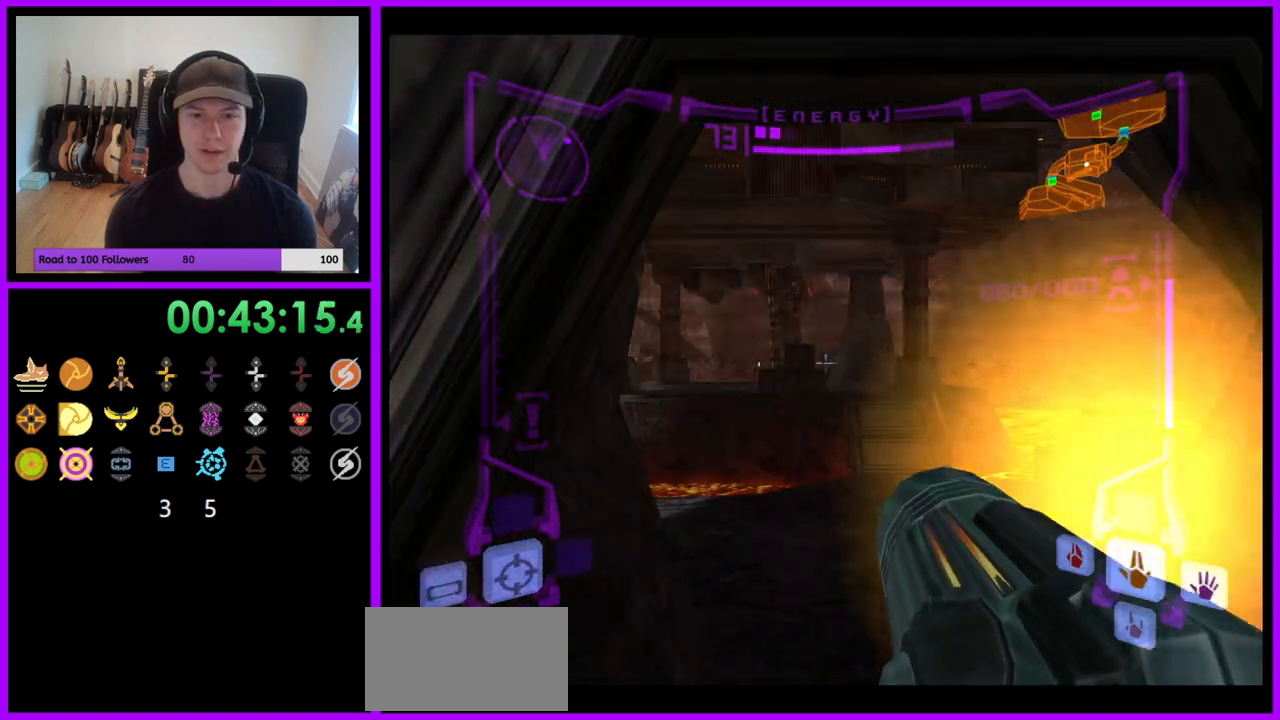
{"buttons": [], "left_stick": "up", "right_stick": "center", "events": [[383, "left_stick", "up-right"], [433, "left_stick", "up"]]}
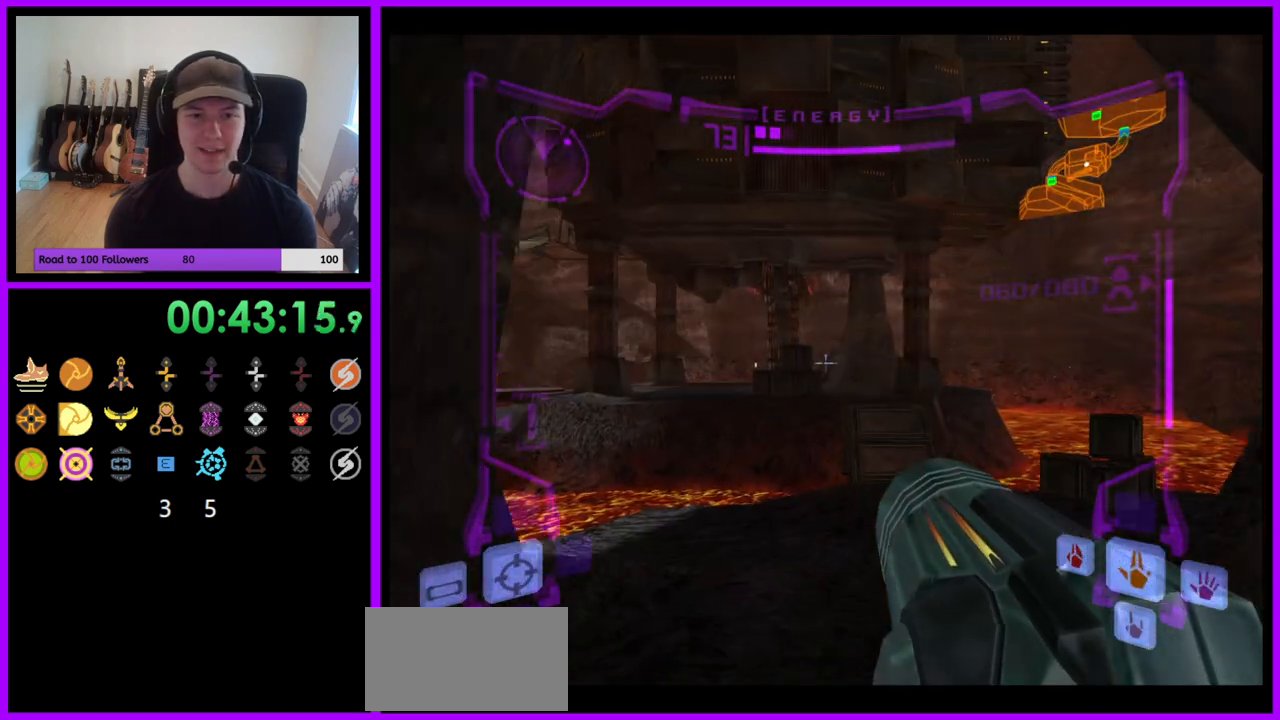
{"buttons": ["B"], "left_stick": "up", "right_stick": "center", "events": [[417, "B", "down"]]}
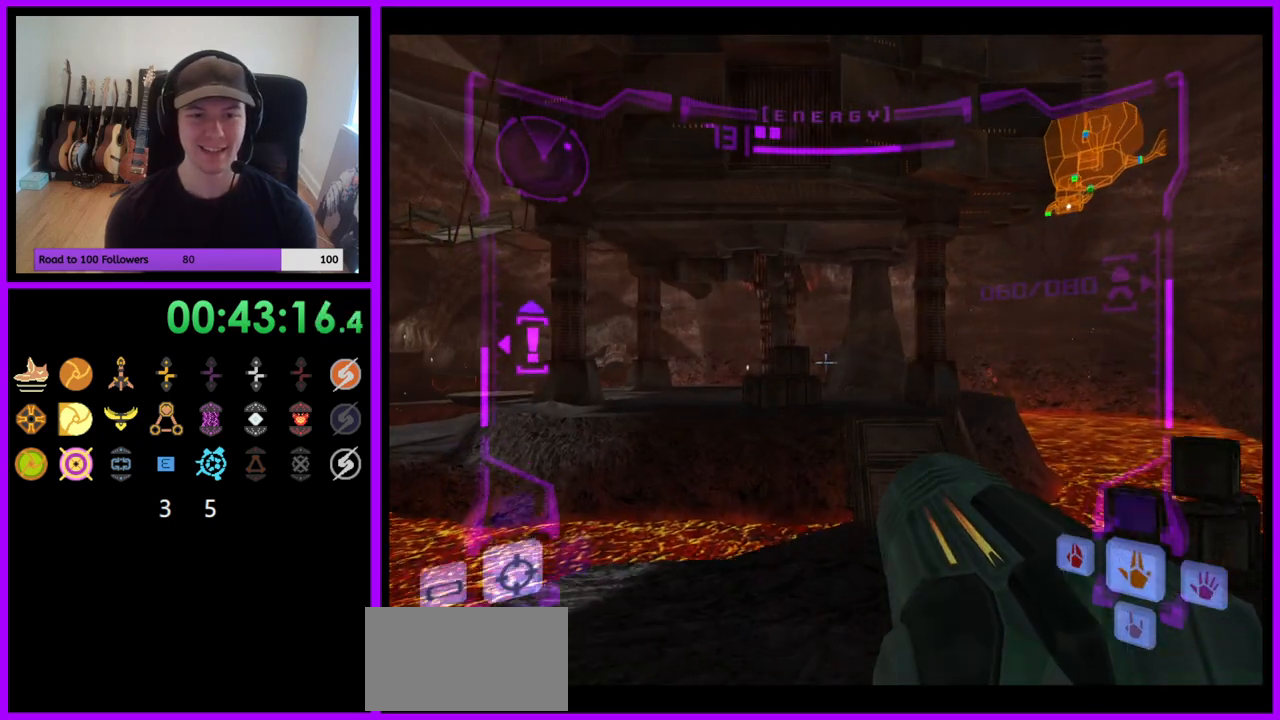
{"buttons": [], "left_stick": "up-left", "right_stick": "center", "events": [[67, "B", "up"], [217, "left_stick", "up-left"]]}
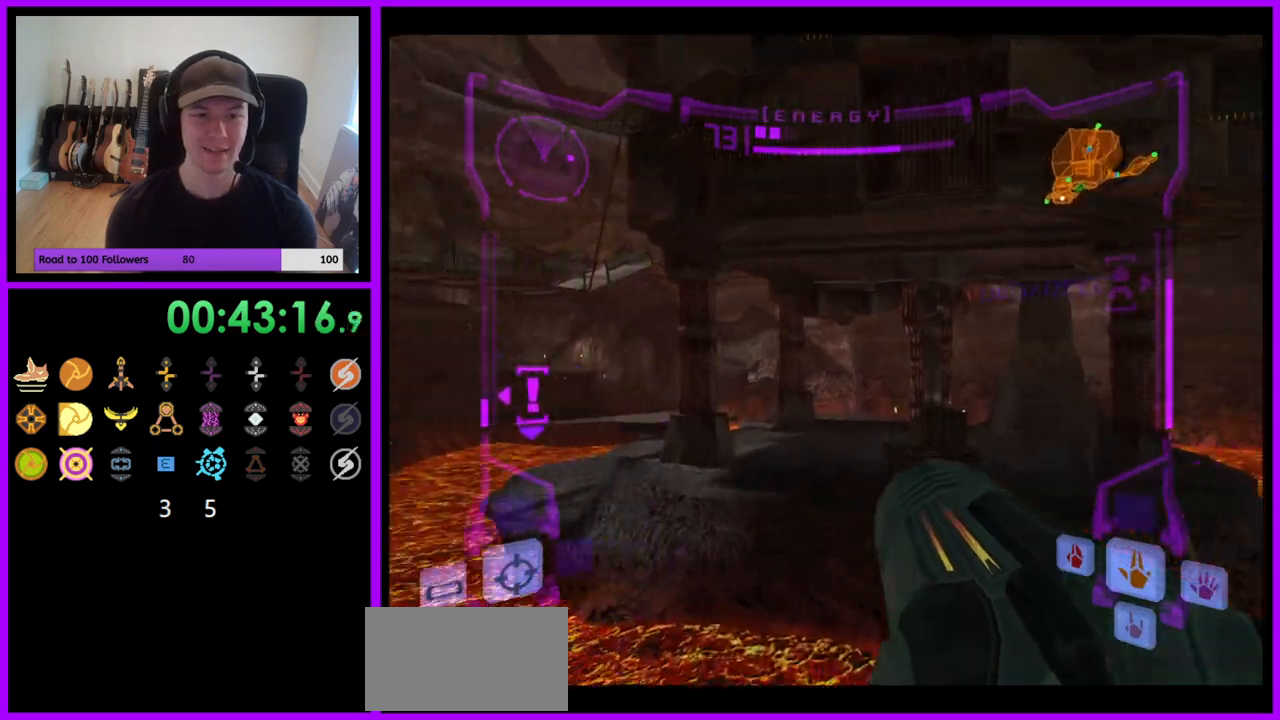
{"buttons": [], "left_stick": "up", "right_stick": "center", "events": [[150, "left_stick", "up"]]}
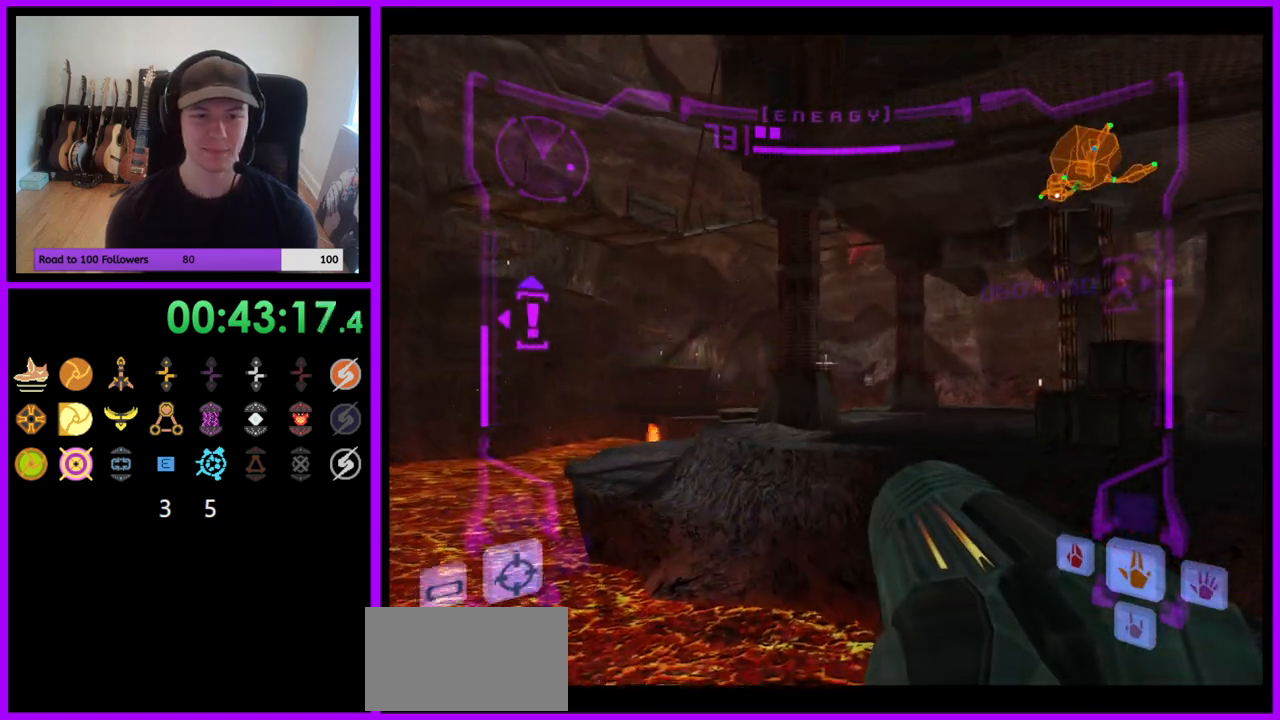
{"buttons": [], "left_stick": "up", "right_stick": "center", "events": [[217, "B", "down"], [317, "B", "up"]]}
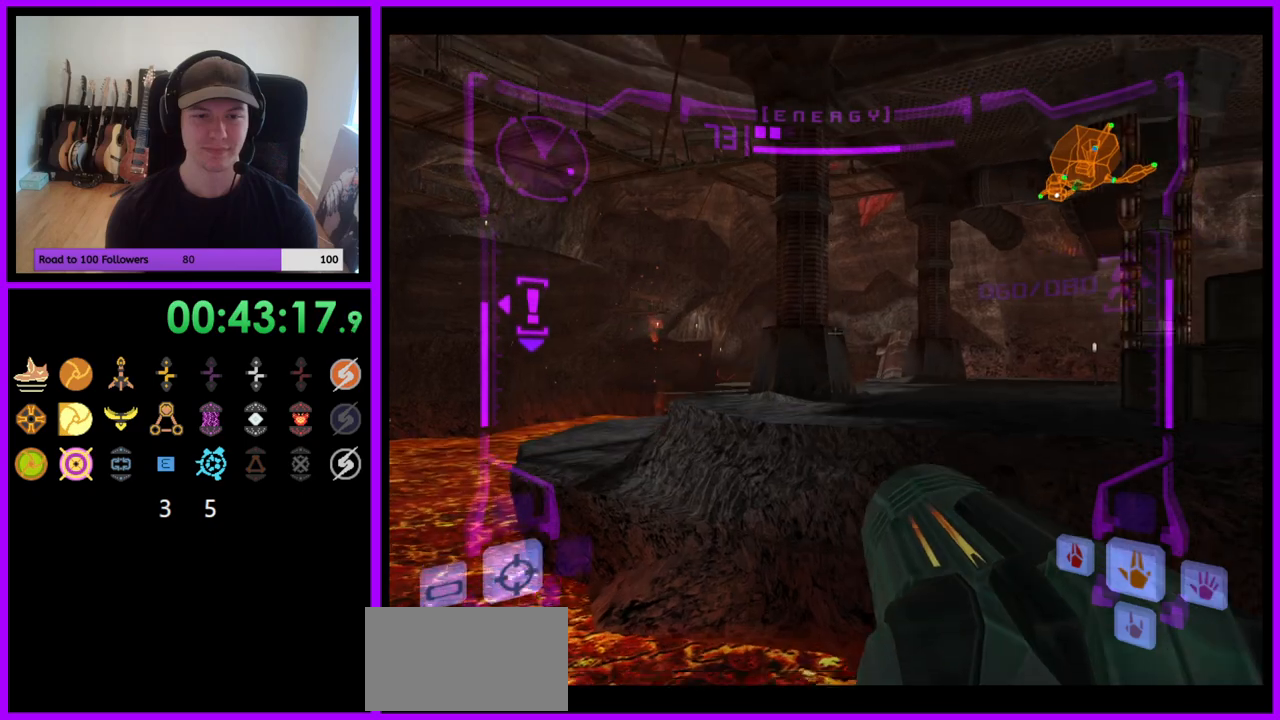
{"buttons": [], "left_stick": "up", "right_stick": "center", "events": [[50, "left_stick", "up-left"], [200, "left_stick", "up"], [267, "B", "down"], [350, "B", "up"], [467, "B", "down"], [483, "B", "up"]]}
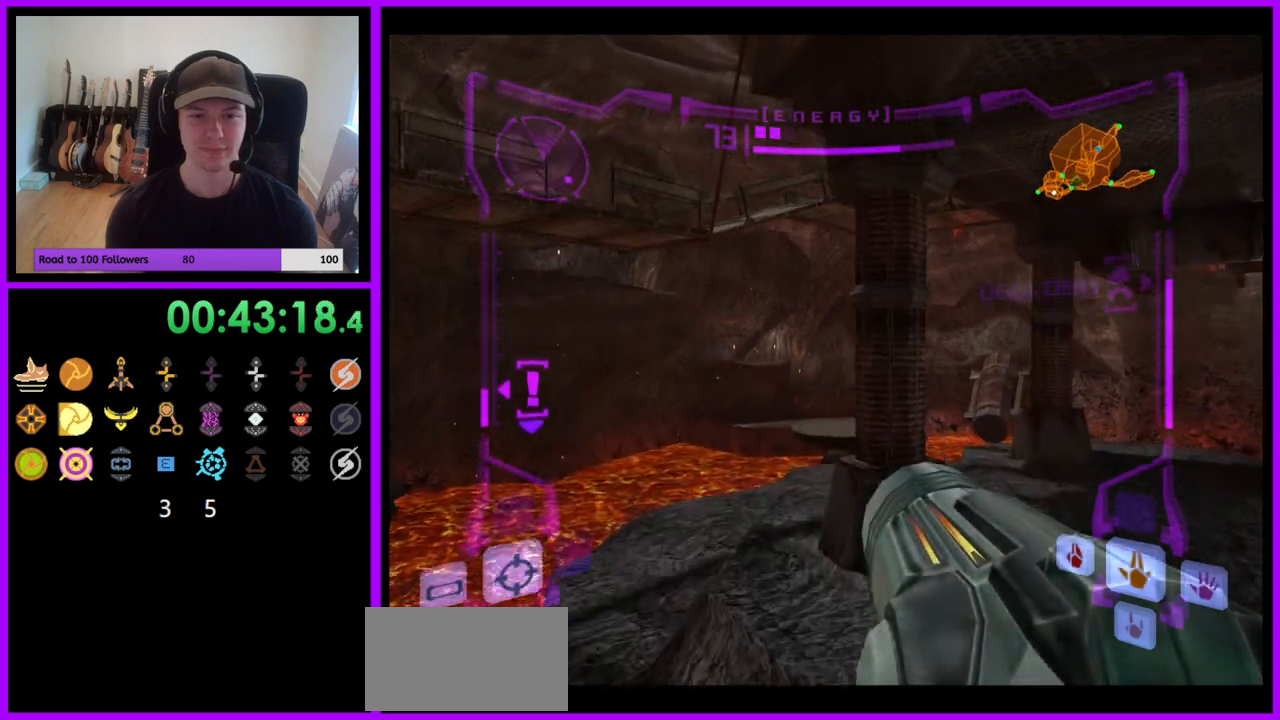
{"buttons": [], "left_stick": "up", "right_stick": "center", "events": []}
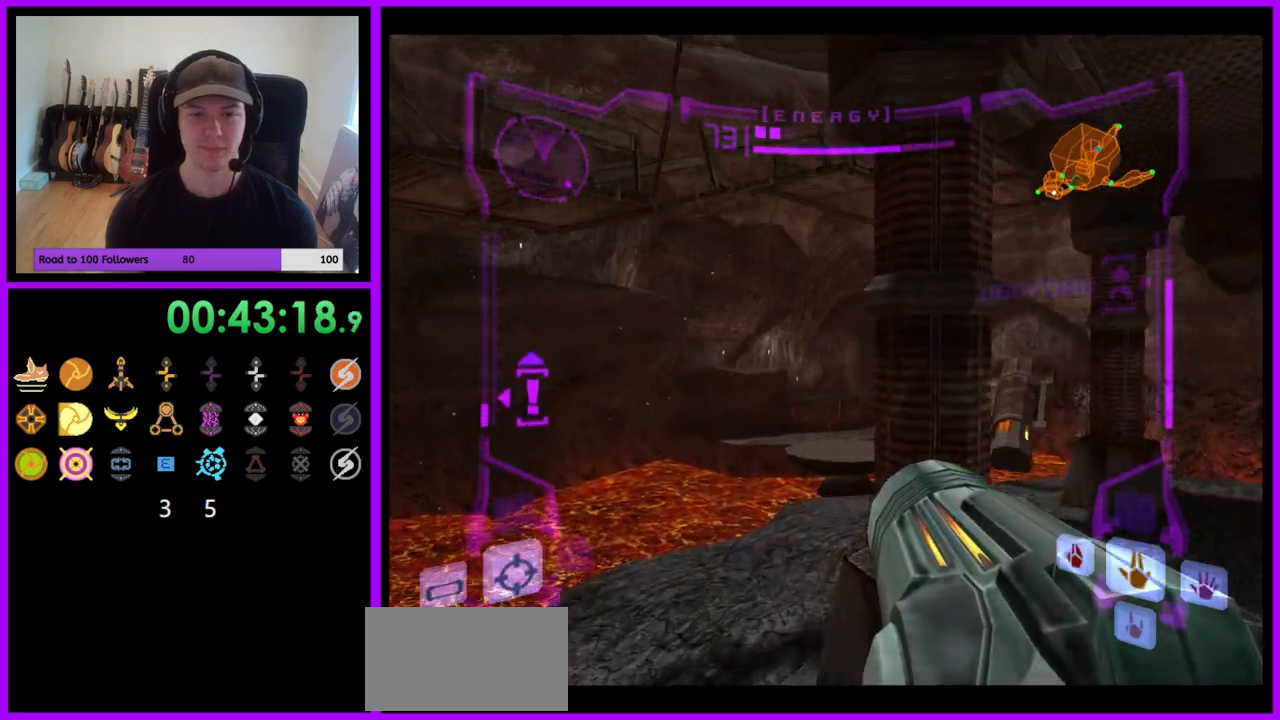
{"buttons": [], "left_stick": "up", "right_stick": "center", "events": [[350, "B", "down"], [433, "B", "up"]]}
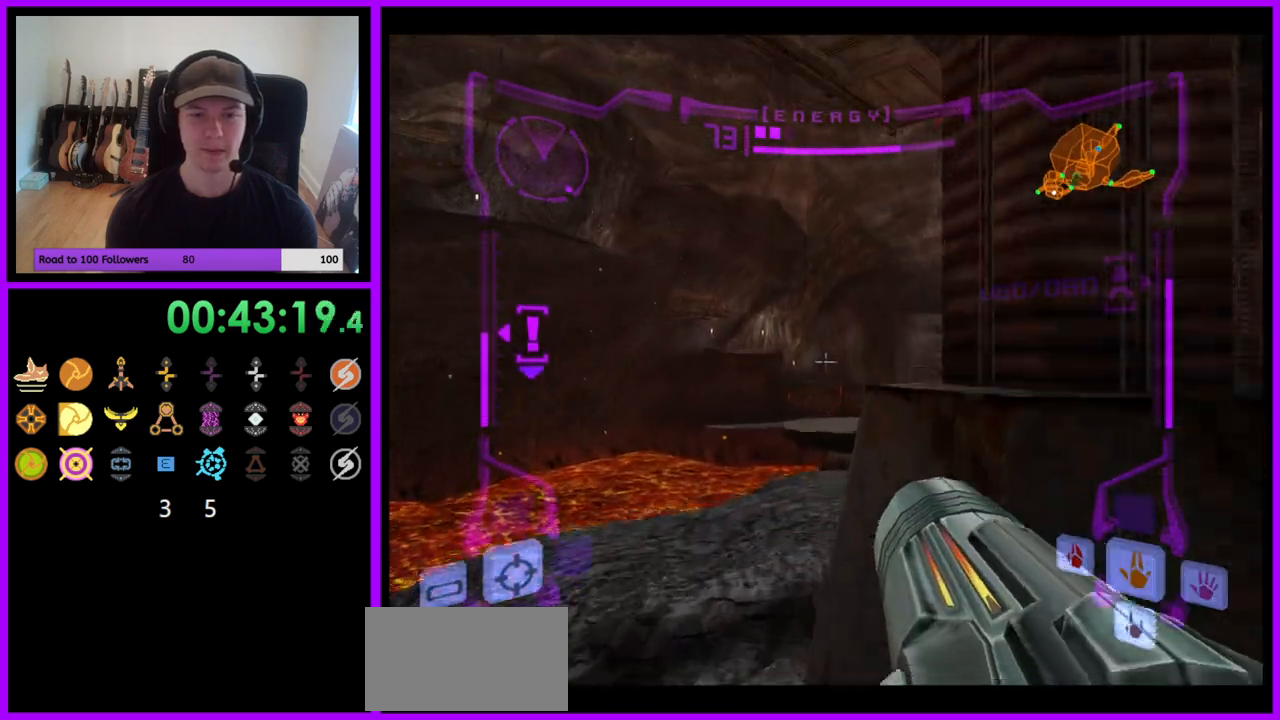
{"buttons": [], "left_stick": "center", "right_stick": "center", "events": [[350, "left_stick", "right"], [483, "left_stick", "center"]]}
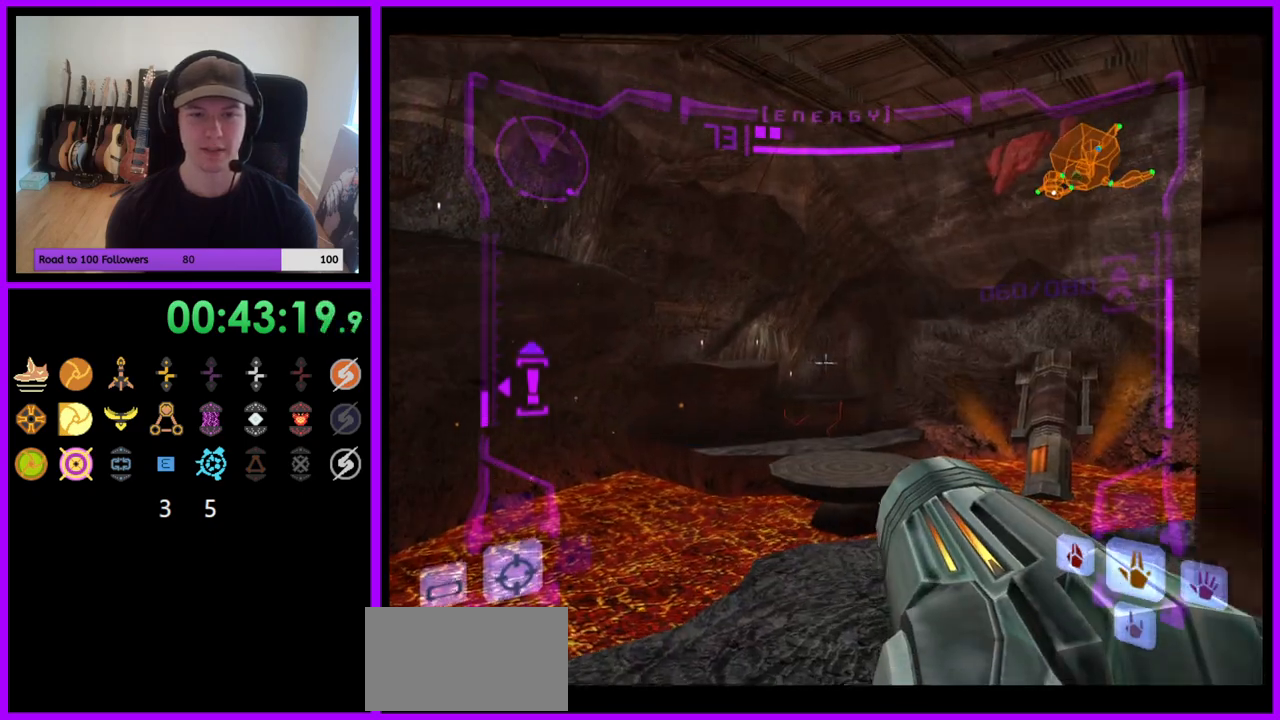
{"buttons": [], "left_stick": "left", "right_stick": "center", "events": [[250, "left_stick", "left"]]}
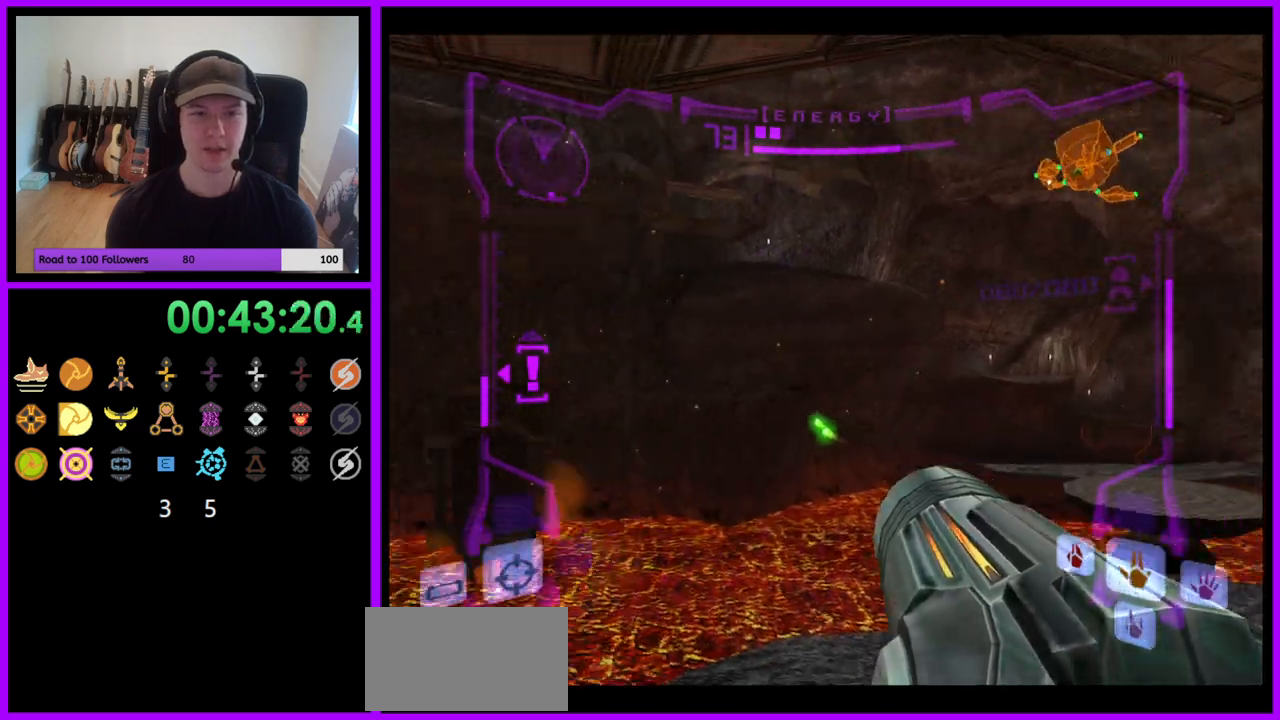
{"buttons": [], "left_stick": "up-left", "right_stick": "center", "events": [[33, "left_stick", "center"], [150, "B", "down"], [200, "left_stick", "up-left"], [250, "B", "up"], [267, "B", "down"], [350, "B", "up"]]}
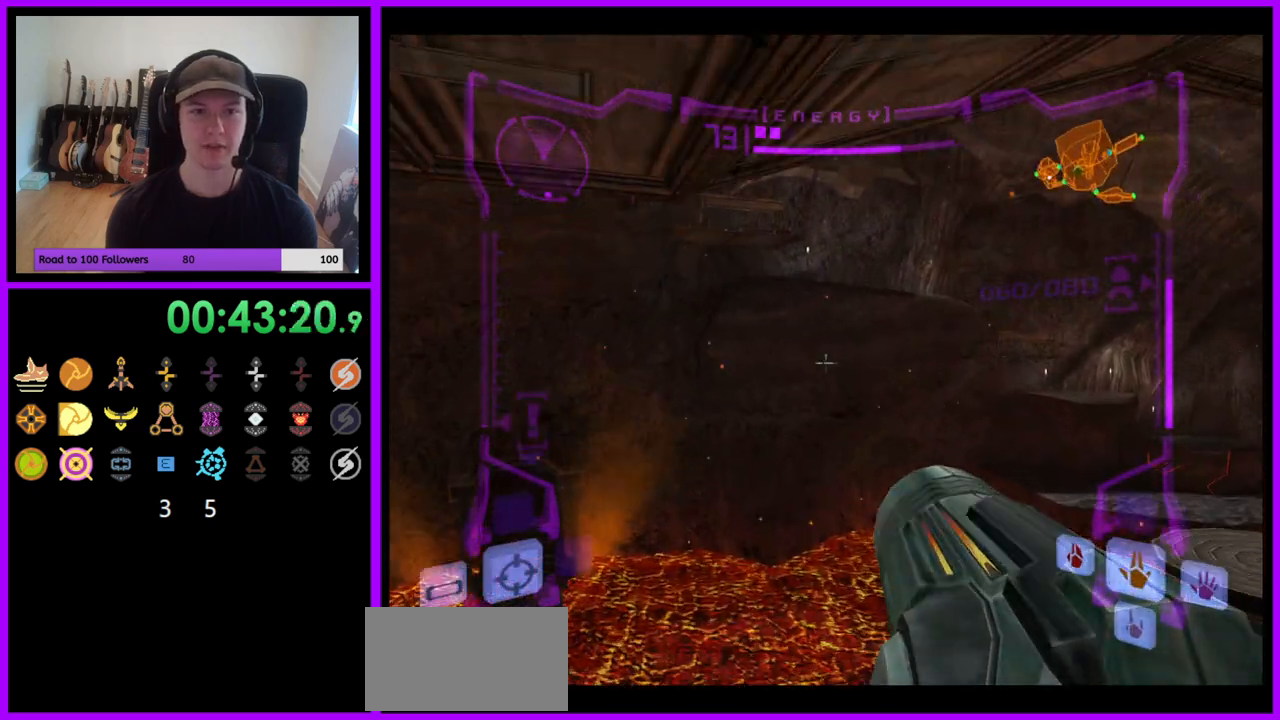
{"buttons": [], "left_stick": "up", "right_stick": "center", "events": [[33, "left_stick", "center"], [200, "B", "down"], [283, "left_stick", "up"], [350, "B", "up"]]}
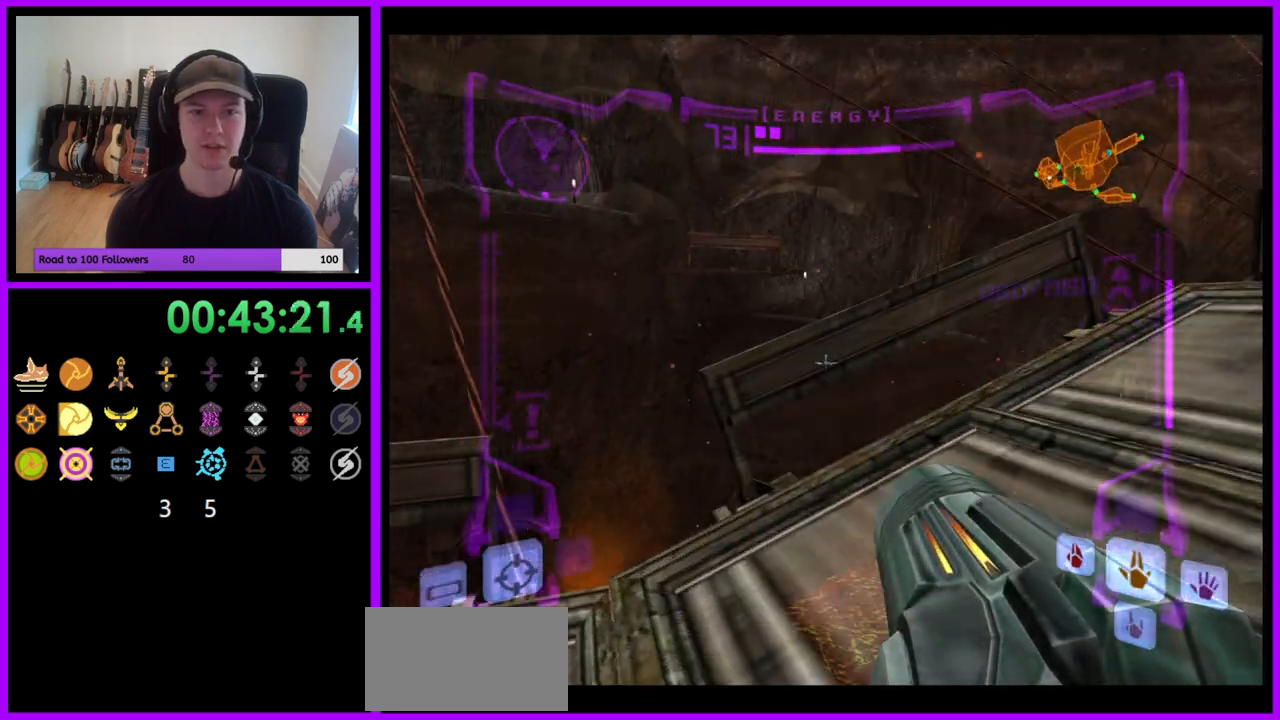
{"buttons": [], "left_stick": "right", "right_stick": "center", "events": [[83, "left_stick", "up-left"], [283, "left_stick", "up-right"], [333, "left_stick", "right"]]}
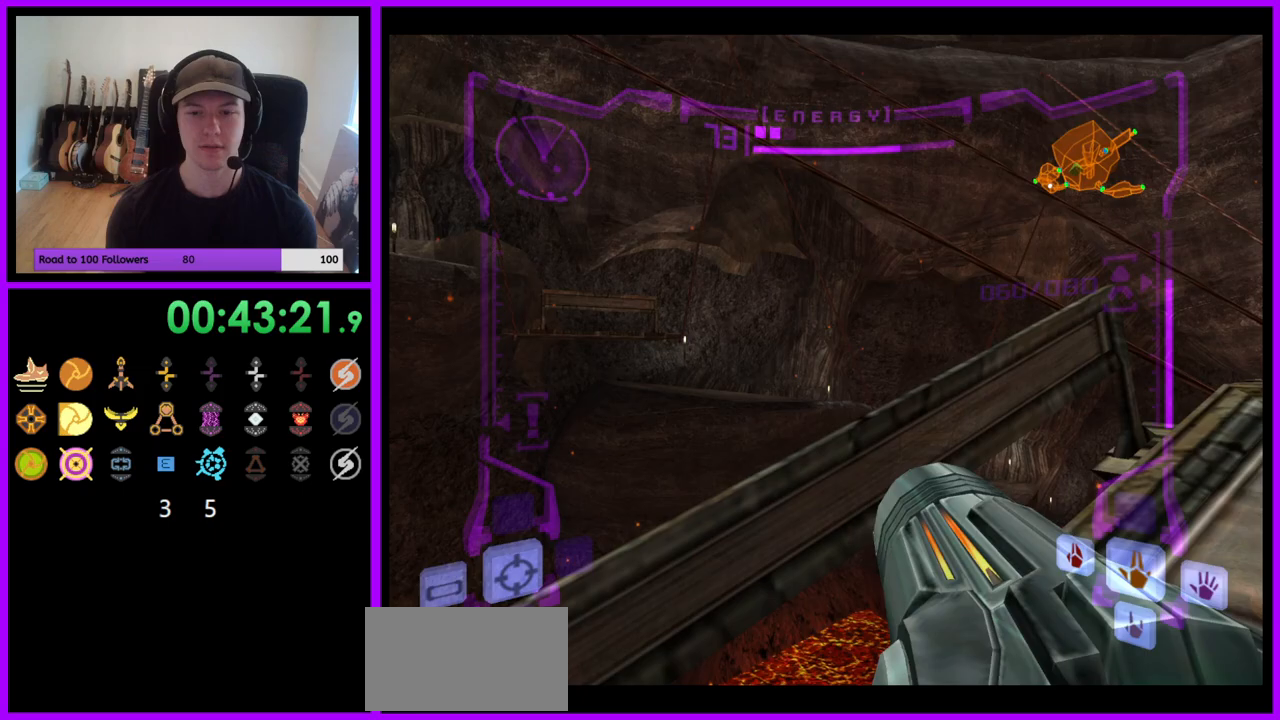
{"buttons": [], "left_stick": "up", "right_stick": "center", "events": [[350, "left_stick", "up-right"], [383, "B", "down"], [400, "B", "up"], [467, "left_stick", "up"]]}
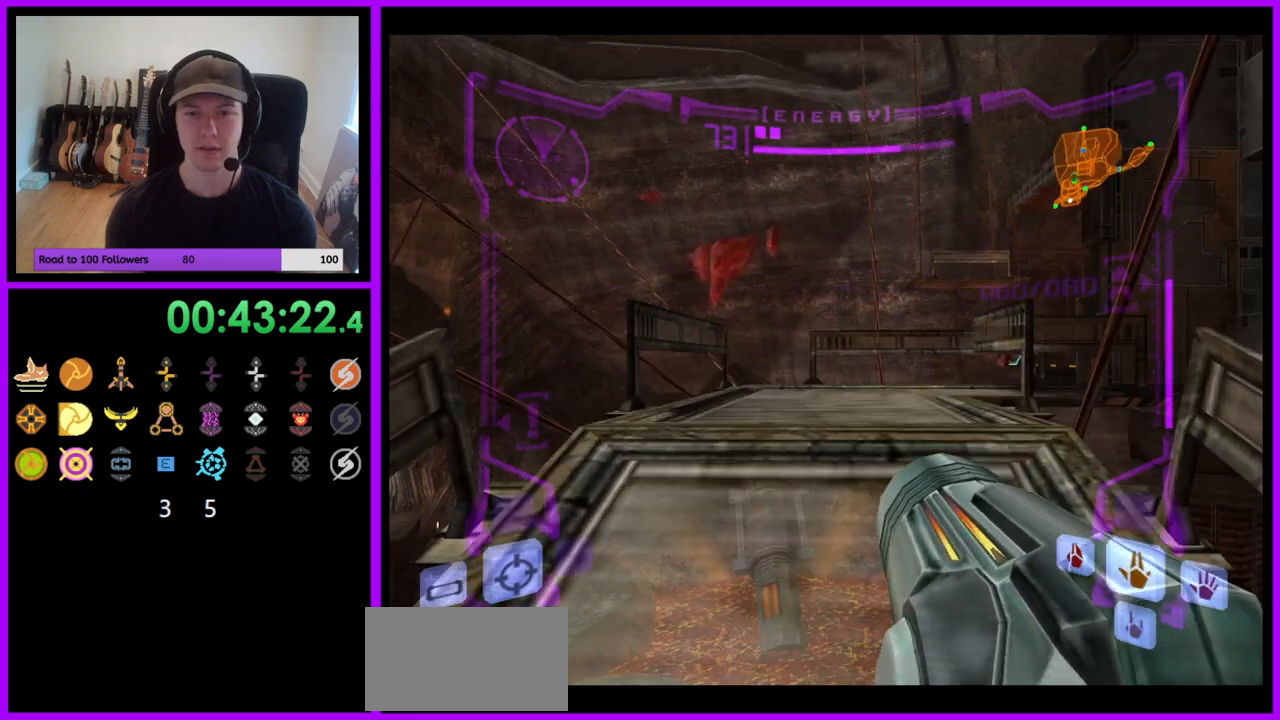
{"buttons": [], "left_stick": "up-right", "right_stick": "center", "events": [[67, "B", "down"], [100, "Z", "down"], [150, "B", "up"], [150, "Z", "up"], [150, "left_stick", "up-right"]]}
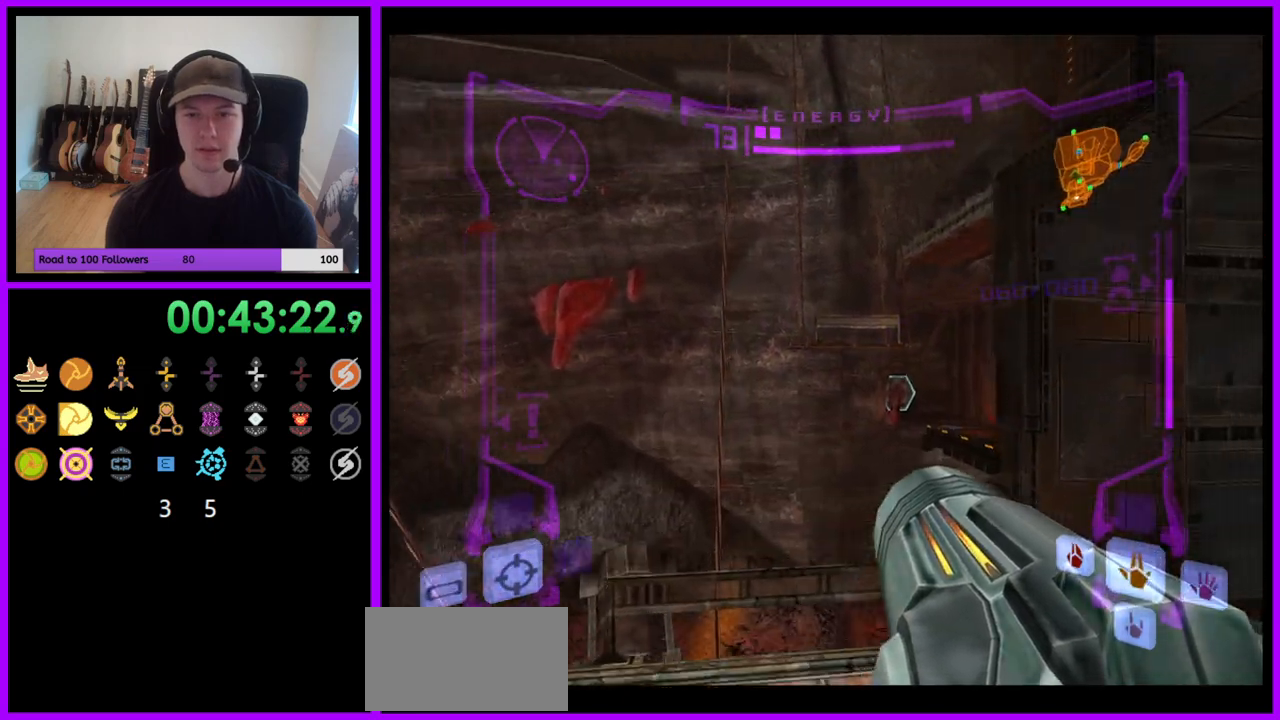
{"buttons": [], "left_stick": "up-right", "right_stick": "center", "events": []}
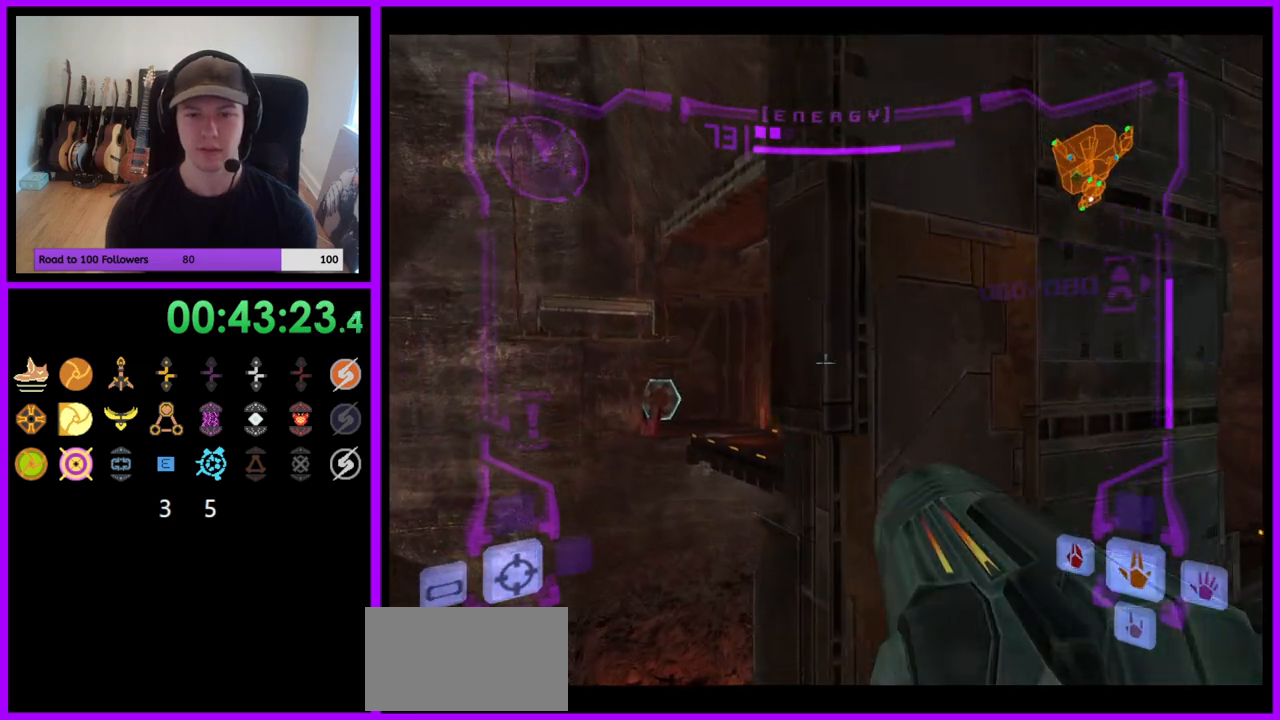
{"buttons": [], "left_stick": "right", "right_stick": "center", "events": [[250, "B", "down"], [250, "left_stick", "right"], [333, "B", "up"]]}
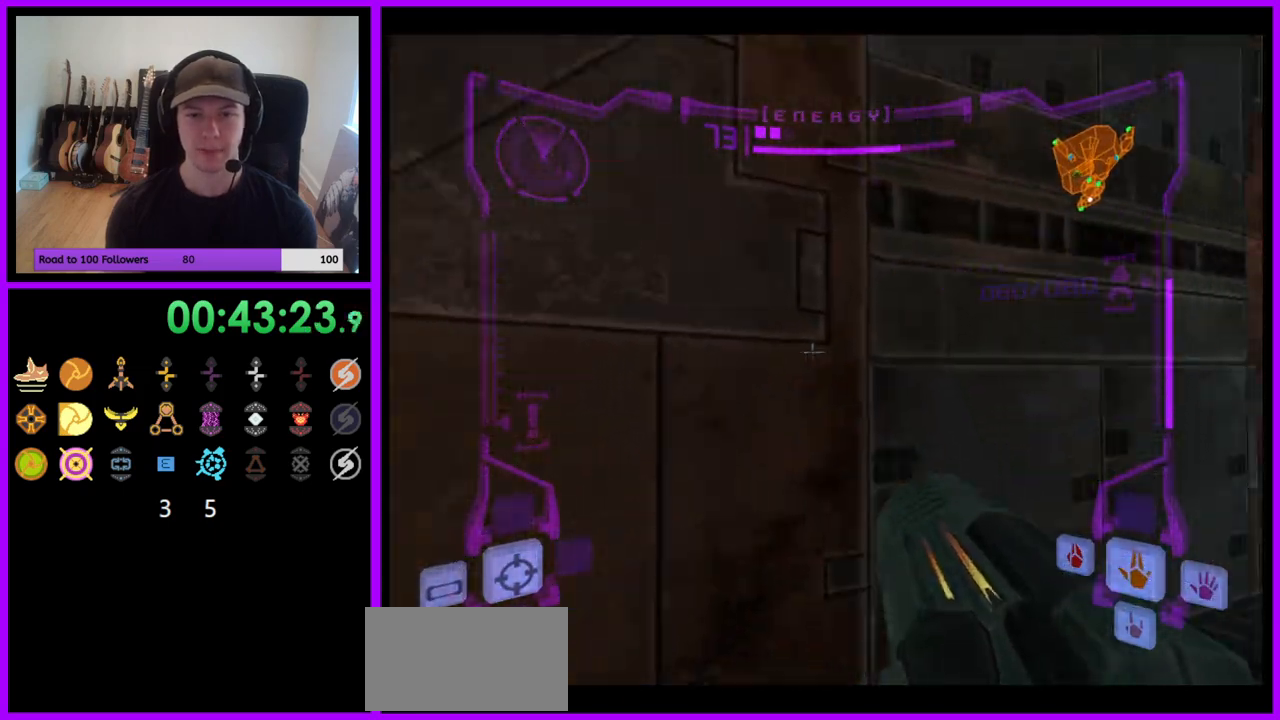
{"buttons": [], "left_stick": "up-right", "right_stick": "center", "events": [[100, "left_stick", "up-right"]]}
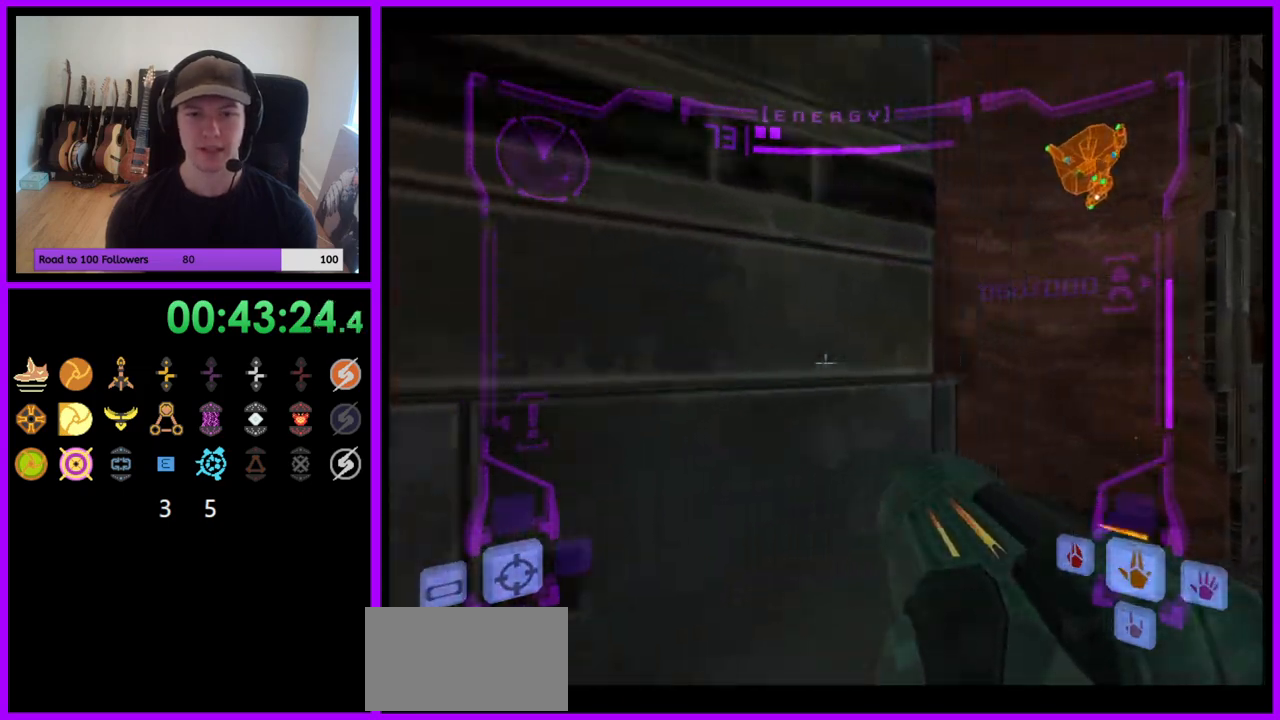
{"buttons": [], "left_stick": "up-left", "right_stick": "center", "events": [[417, "left_stick", "up-left"]]}
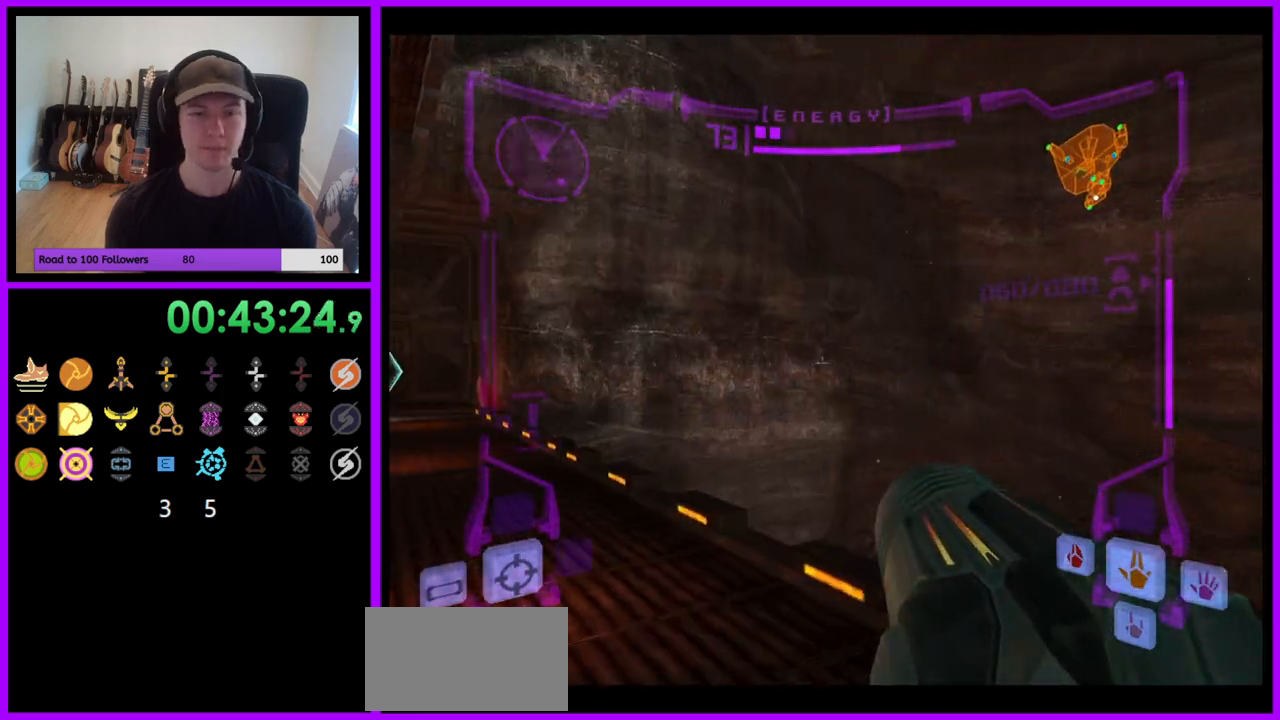
{"buttons": ["B"], "left_stick": "up", "right_stick": "center", "events": [[350, "left_stick", "up"], [433, "B", "down"]]}
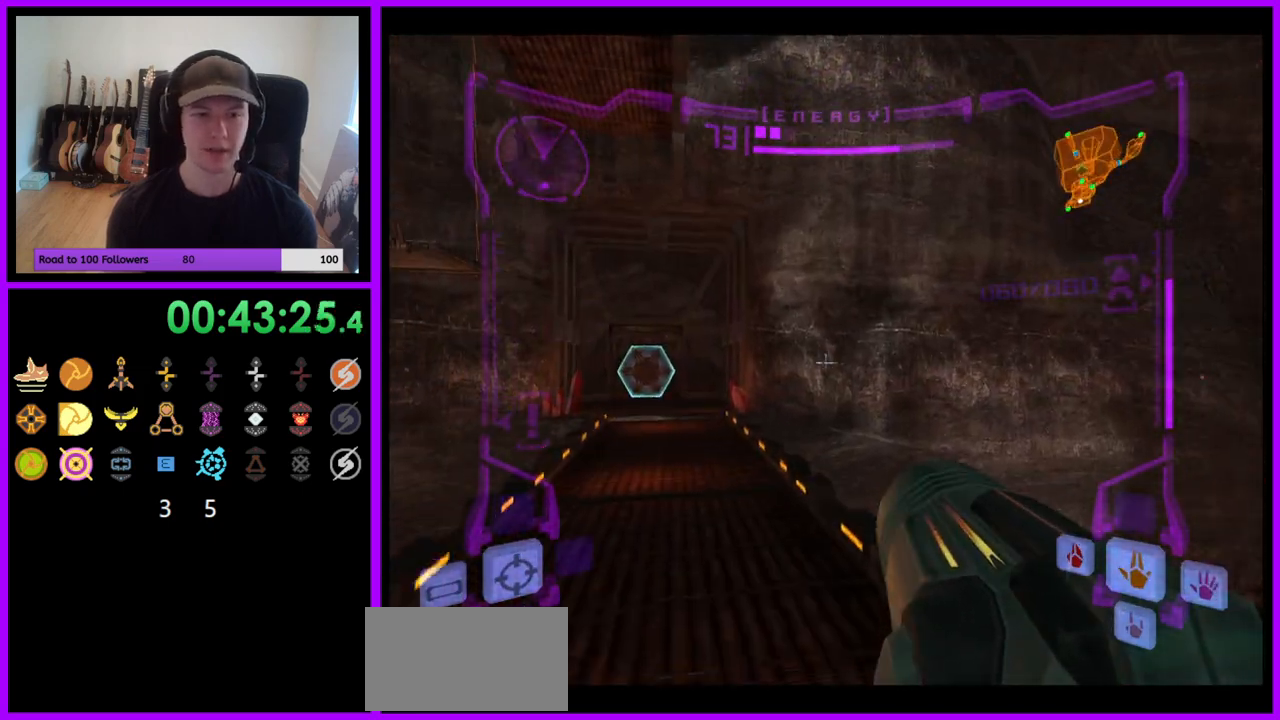
{"buttons": [], "left_stick": "up", "right_stick": "center", "events": [[33, "B", "up"], [133, "left_stick", "up-left"], [417, "left_stick", "up"]]}
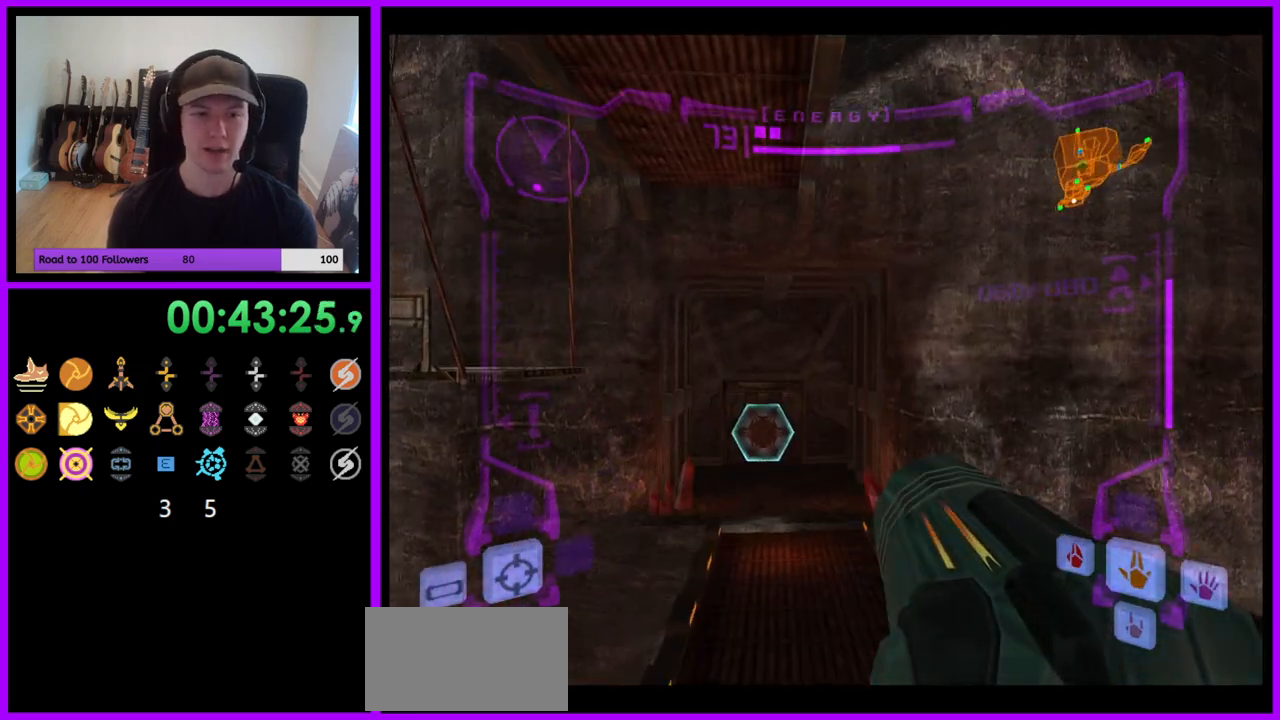
{"buttons": [], "left_stick": "up", "right_stick": "center", "events": []}
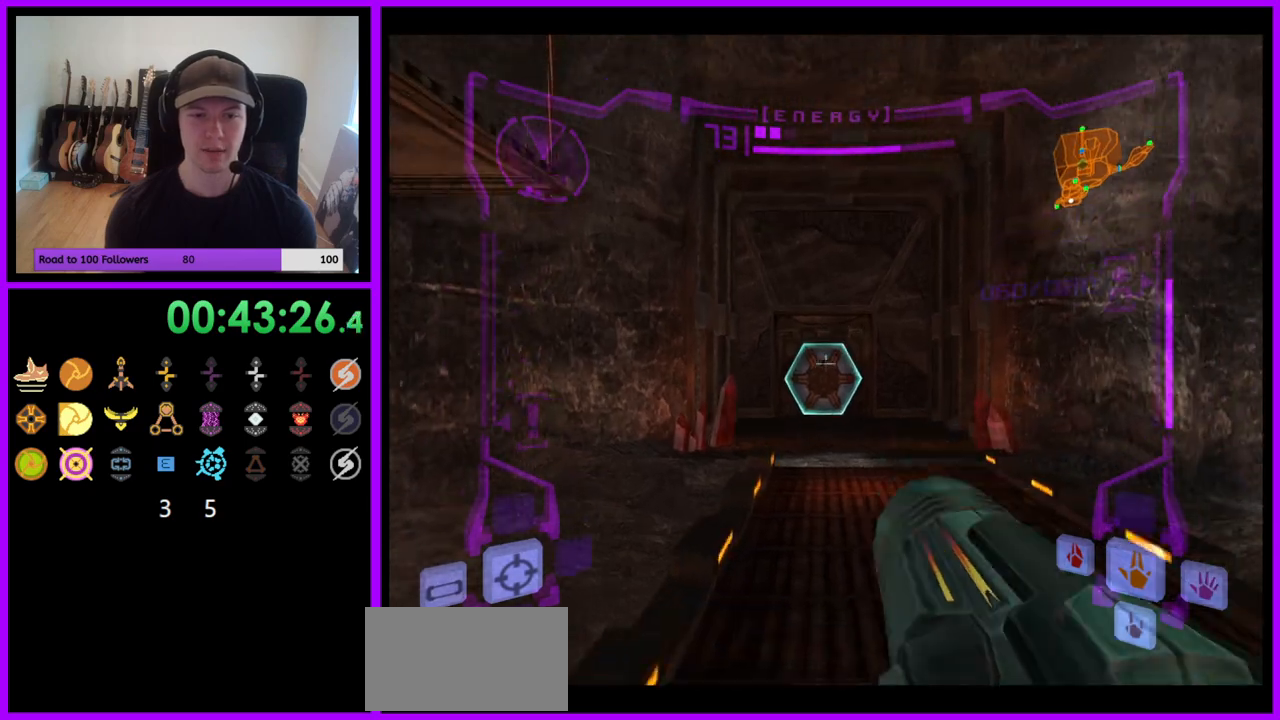
{"buttons": ["R1"], "left_stick": "up", "right_stick": "center", "events": [[50, "A", "down"], [117, "A", "up"], [233, "B", "down"], [317, "B", "up"], [467, "R1", "down"]]}